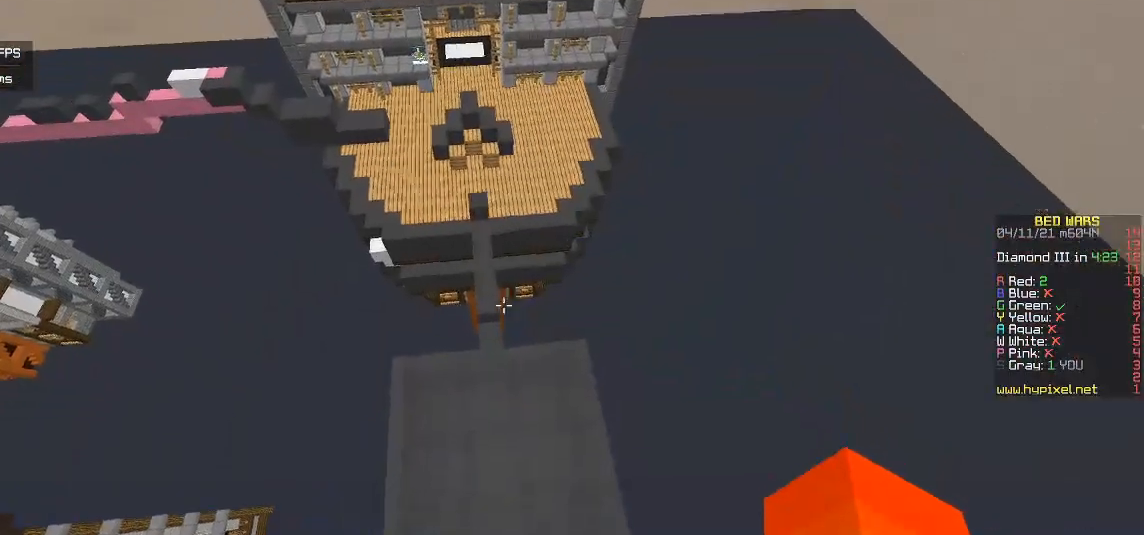
Gameplay with keyboard and mouse; each line is a JSON object with the keys and mouse buttons held at the frame after it. "events" lists presses ("down") and releases ("up") of "a", "d", "s", "w", "mouse_left" and "mouse_right" between this image and that frame as [ms after this image, input, new state], when the widget could be followed in between. "mouse_left", "mouse_right" = the "left", "right" buttons of the "mouse" list. No other keys are recorded. Fast repeated clicks can show as one long hold. Mouse movement is not recorded.
{"keys": [], "mouse": [], "events": [[283, "w", "down"], [383, "w", "up"]]}
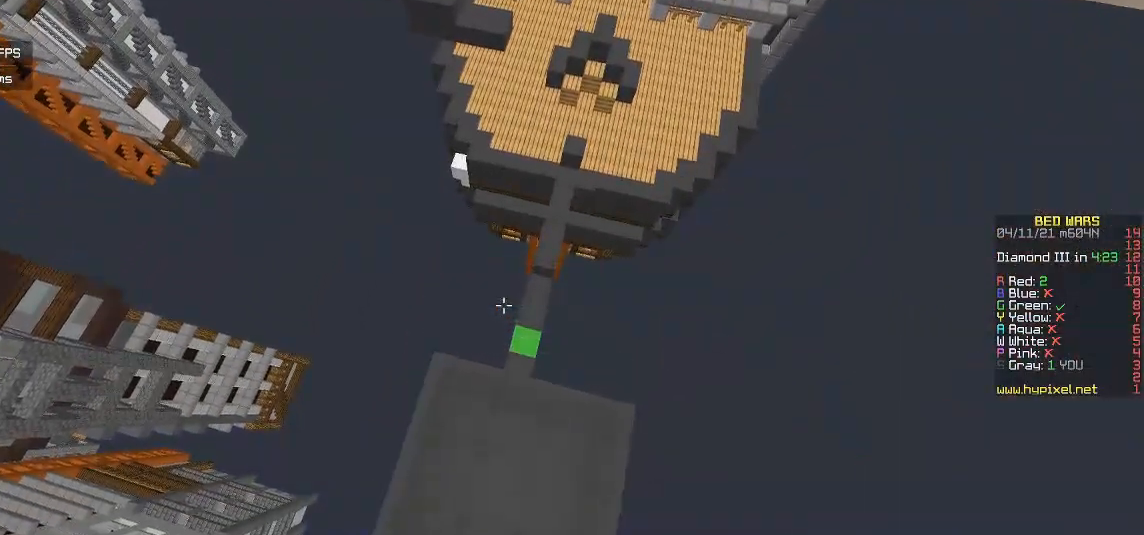
{"keys": ["d", "w"], "mouse": [], "events": [[217, "d", "down"], [383, "w", "down"]]}
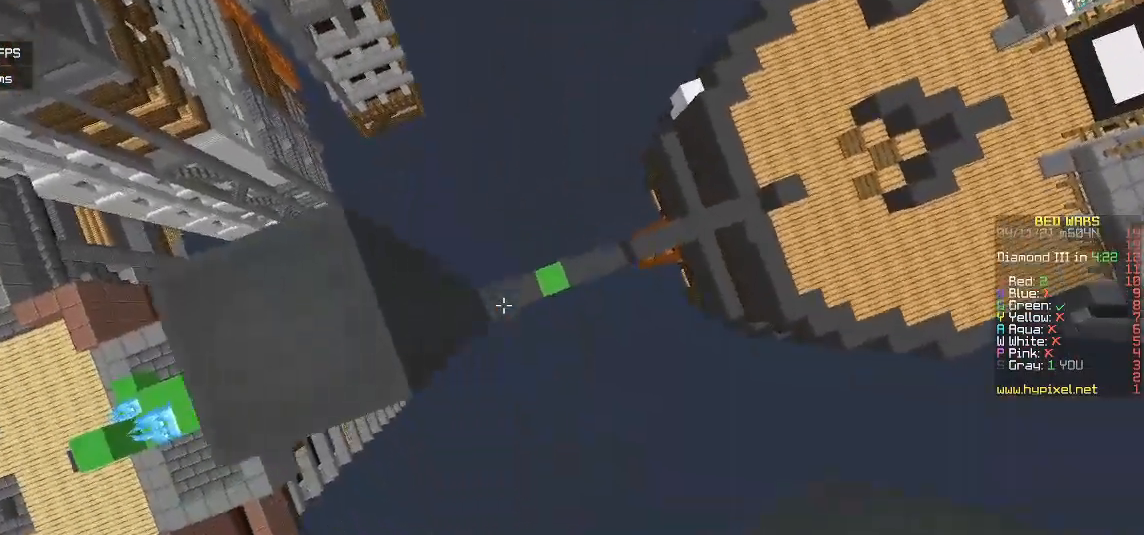
{"keys": ["a", "w"], "mouse": ["right"], "events": [[17, "d", "up"], [33, "a", "down"], [83, "w", "up"], [167, "w", "down"], [367, "mouse_right", "down"]]}
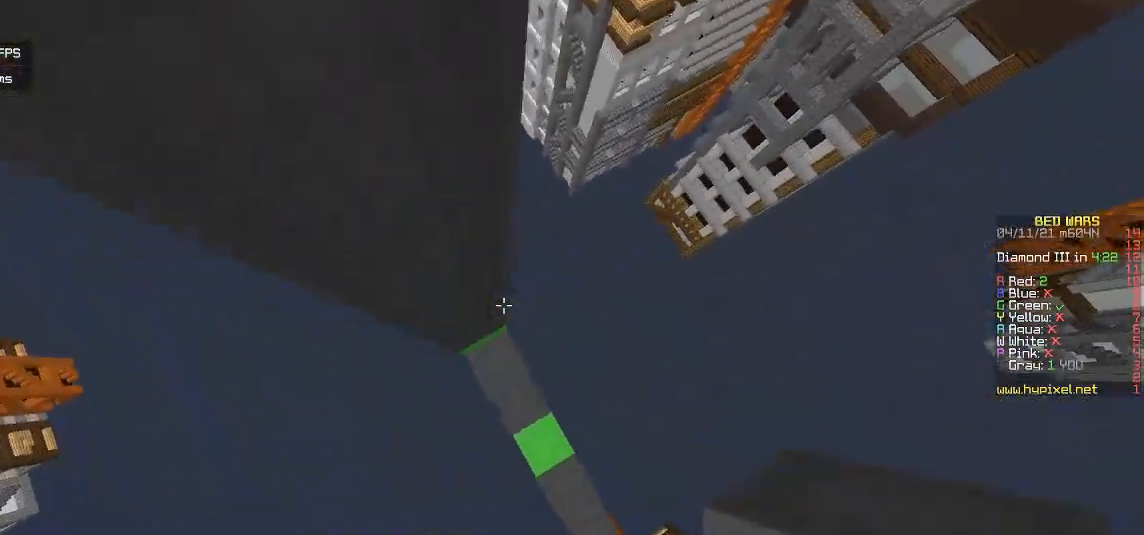
{"keys": [], "mouse": [], "events": [[17, "w", "up"], [100, "s", "down"], [133, "d", "down"], [233, "a", "up"], [267, "s", "up"], [367, "mouse_right", "up"], [400, "d", "up"]]}
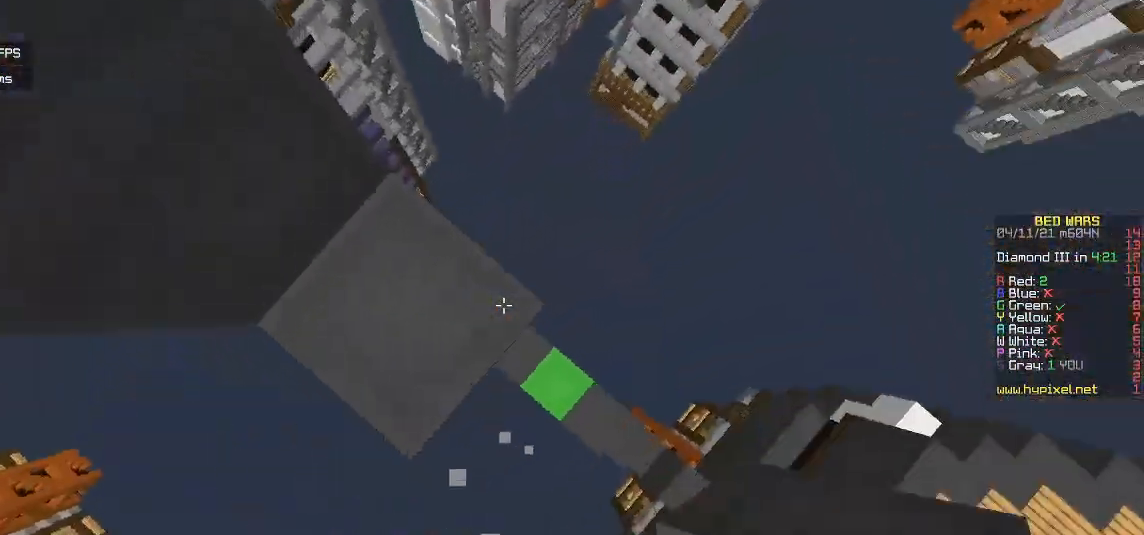
{"keys": [], "mouse": [], "events": []}
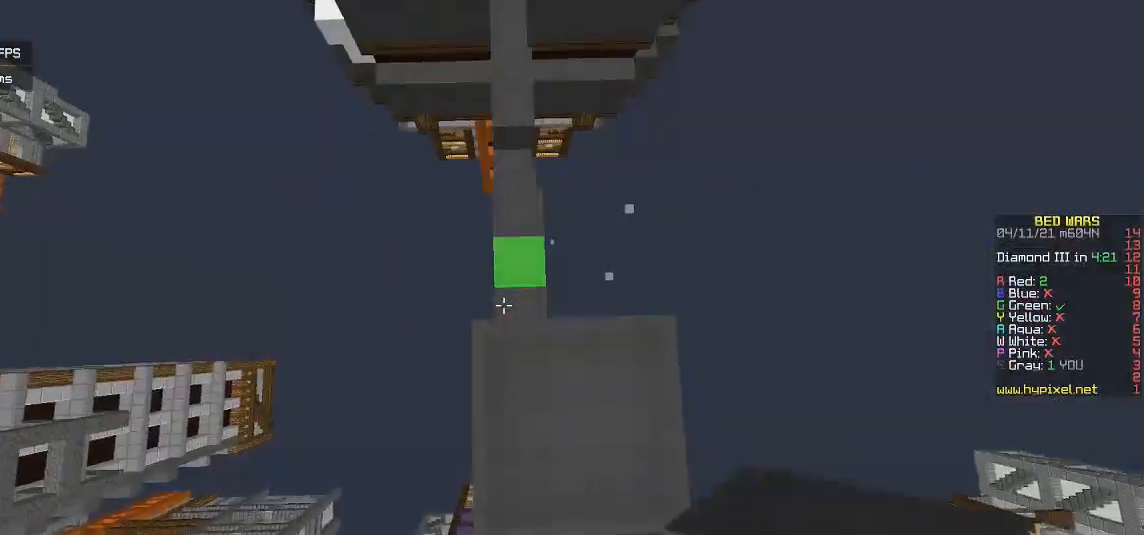
{"keys": ["w"], "mouse": [], "events": [[83, "w", "down"]]}
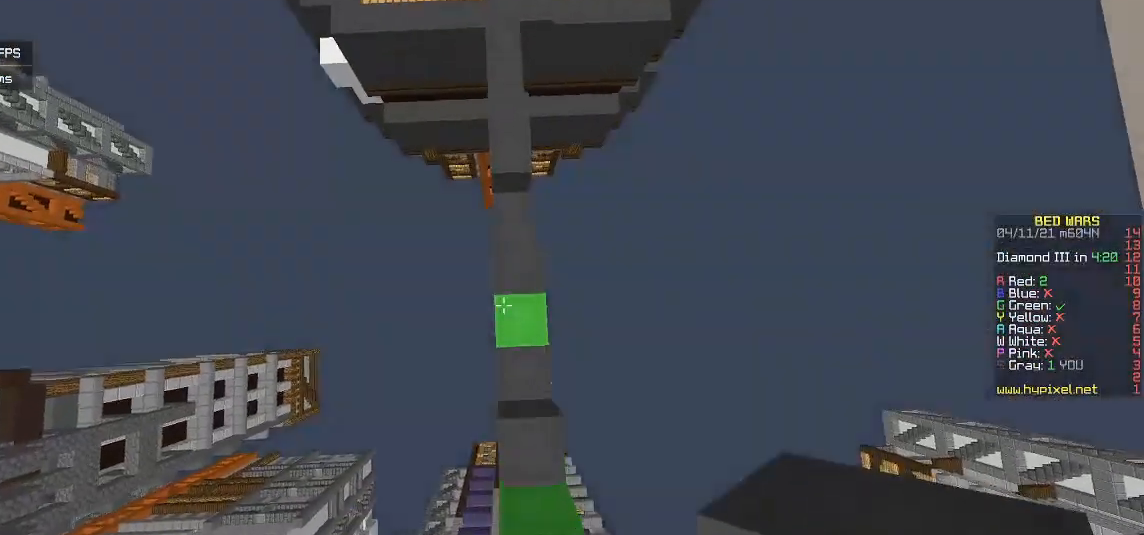
{"keys": ["w"], "mouse": [], "events": [[150, "mouse_right", "down"], [317, "mouse_right", "up"]]}
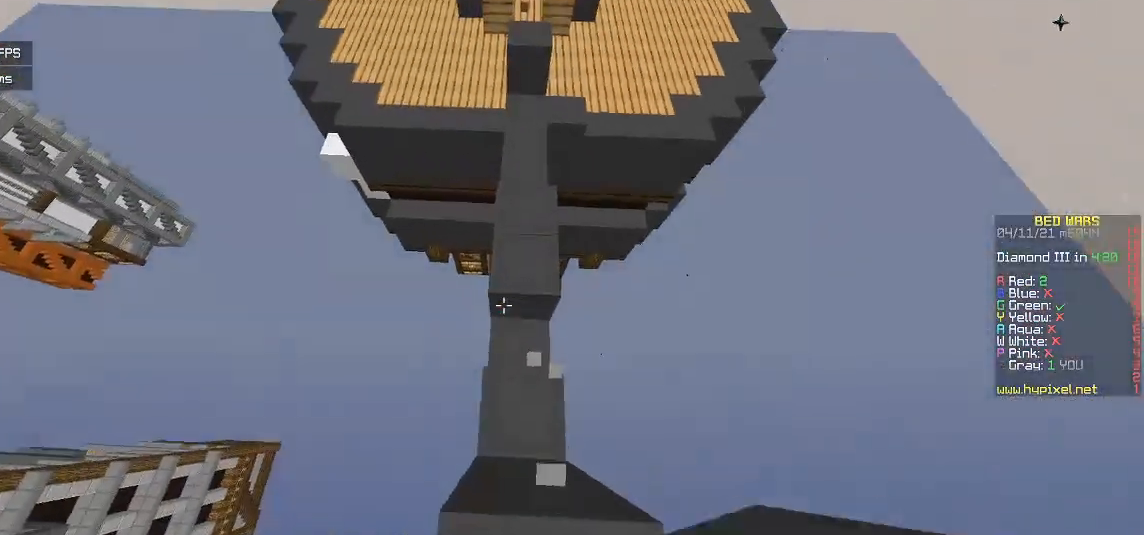
{"keys": ["w"], "mouse": [], "events": []}
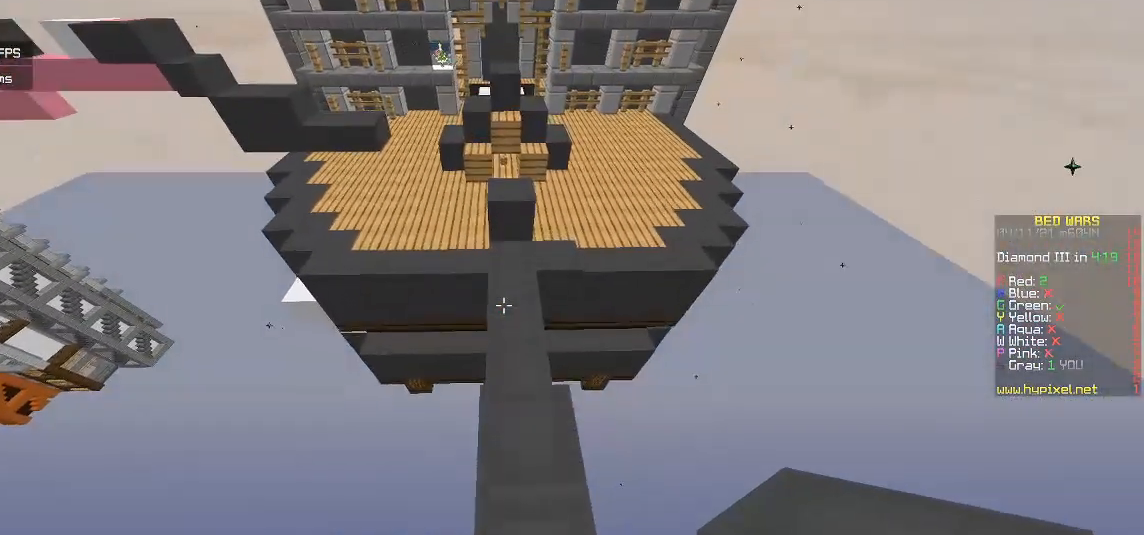
{"keys": ["w"], "mouse": [], "events": []}
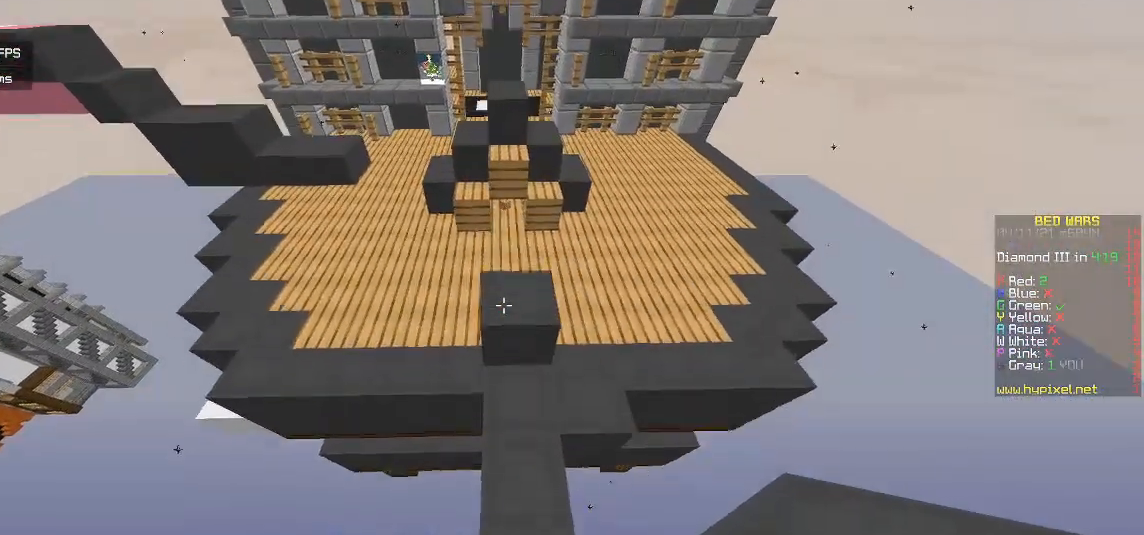
{"keys": ["a", "w"], "mouse": [], "events": [[300, "a", "down"]]}
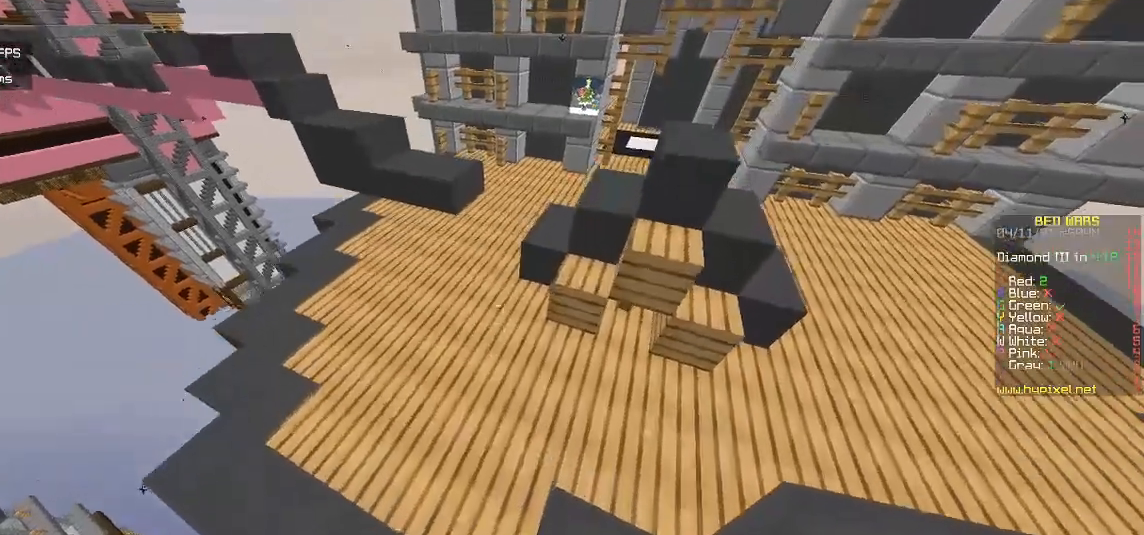
{"keys": ["w"], "mouse": [], "events": [[167, "a", "up"]]}
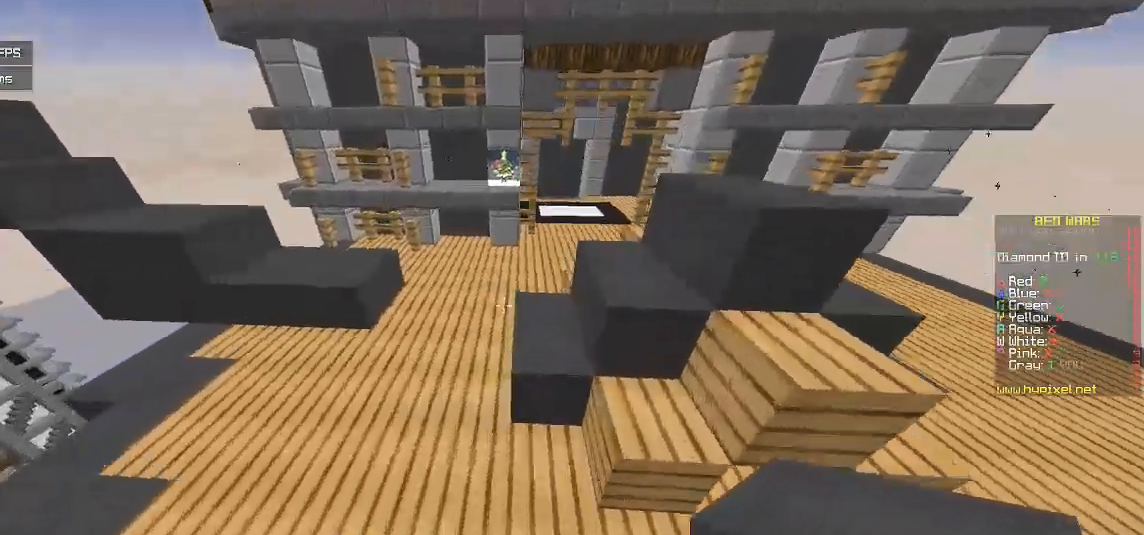
{"keys": ["w"], "mouse": [], "events": []}
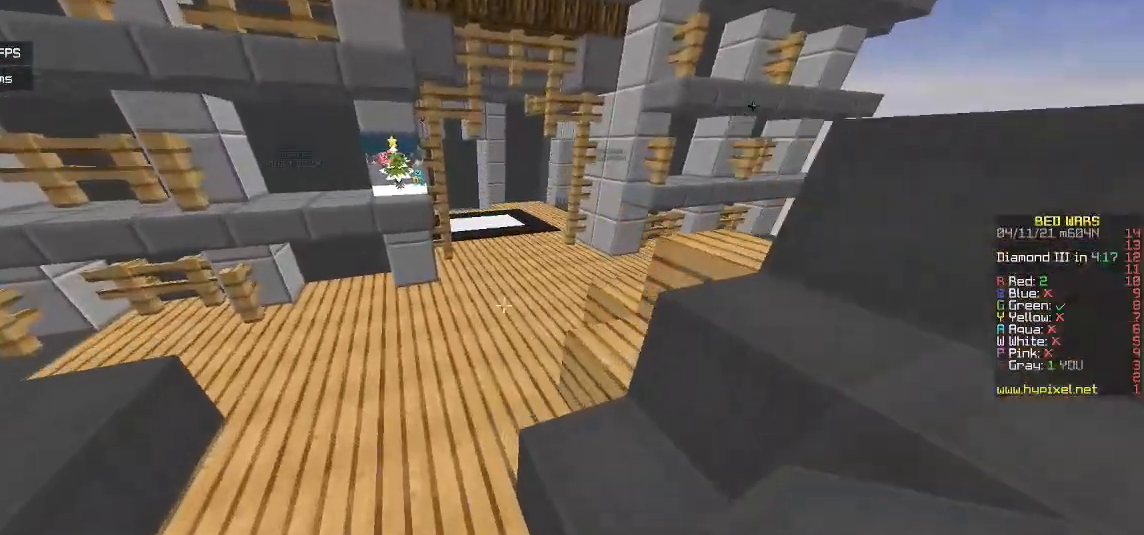
{"keys": ["d", "w"], "mouse": [], "events": [[317, "d", "down"]]}
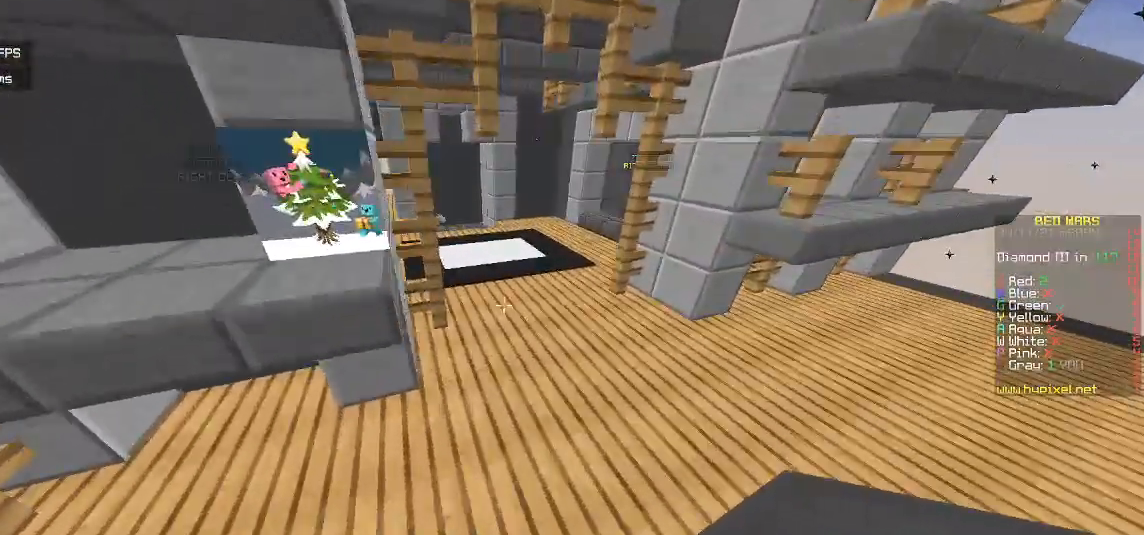
{"keys": ["w"], "mouse": [], "events": [[33, "d", "up"]]}
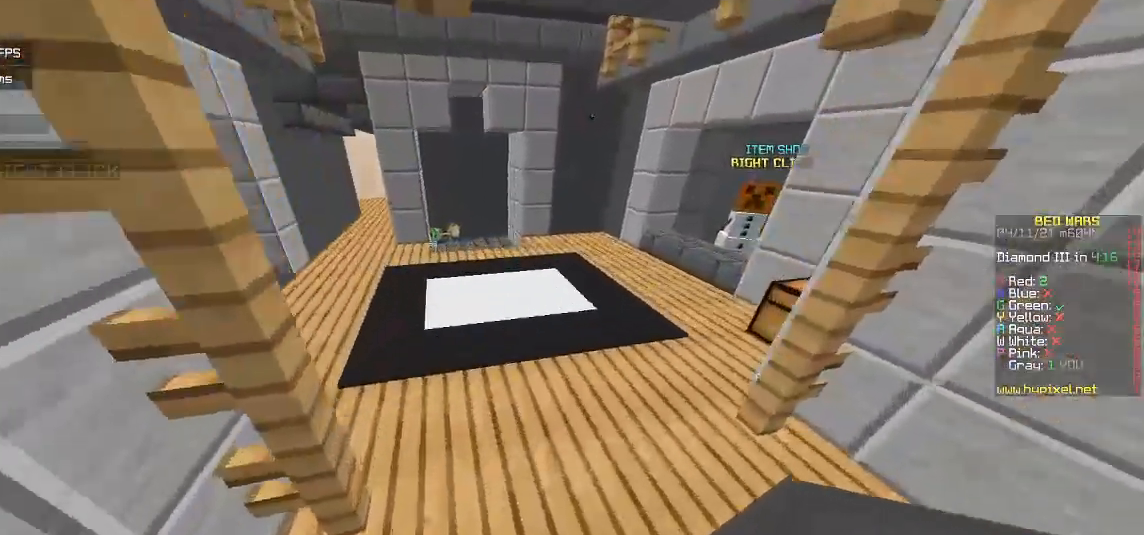
{"keys": ["w"], "mouse": [], "events": []}
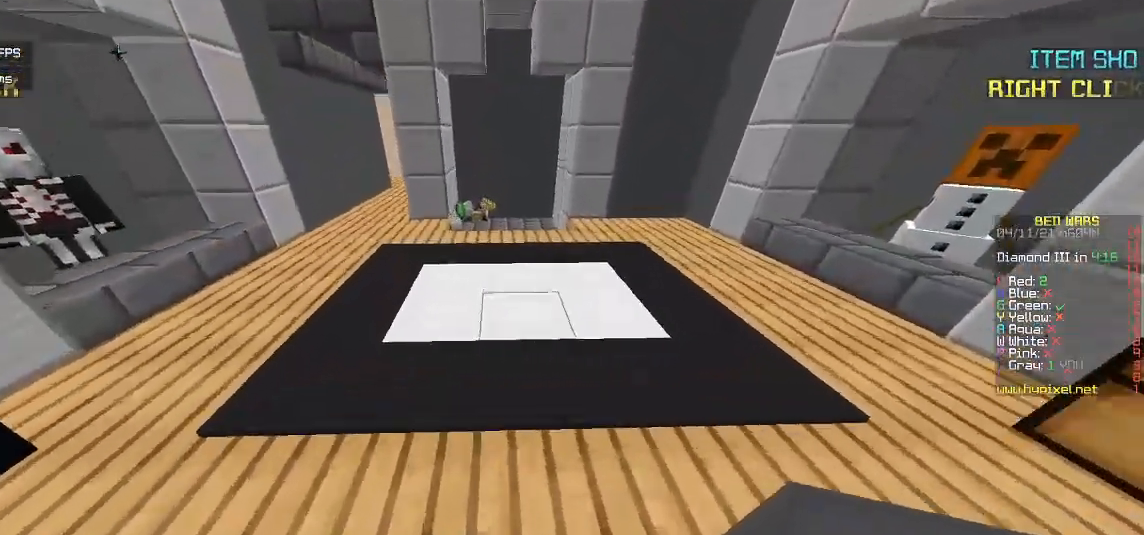
{"keys": ["w"], "mouse": [], "events": []}
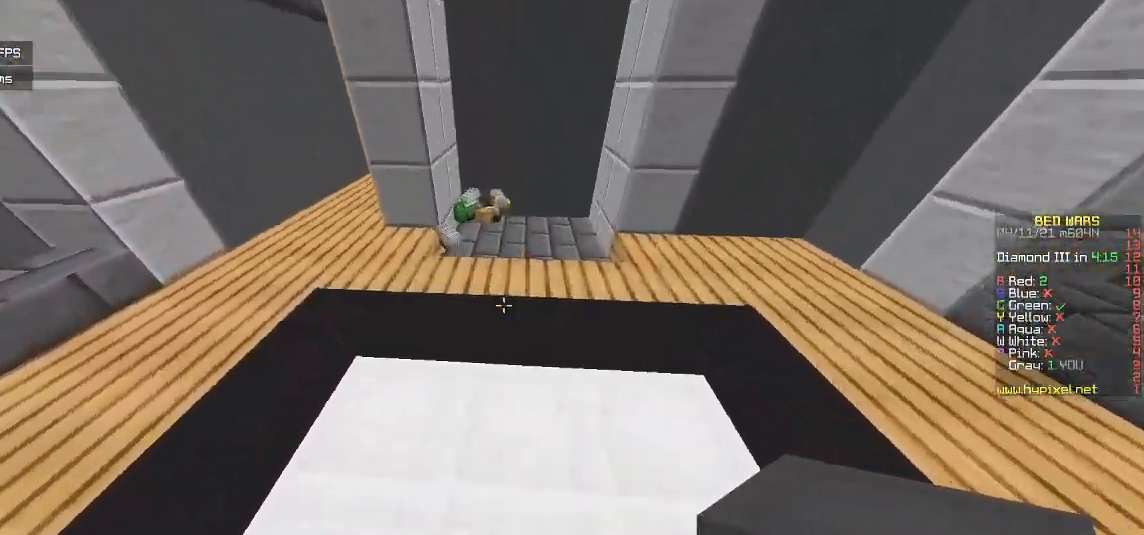
{"keys": ["a", "w"], "mouse": [], "events": [[417, "a", "down"]]}
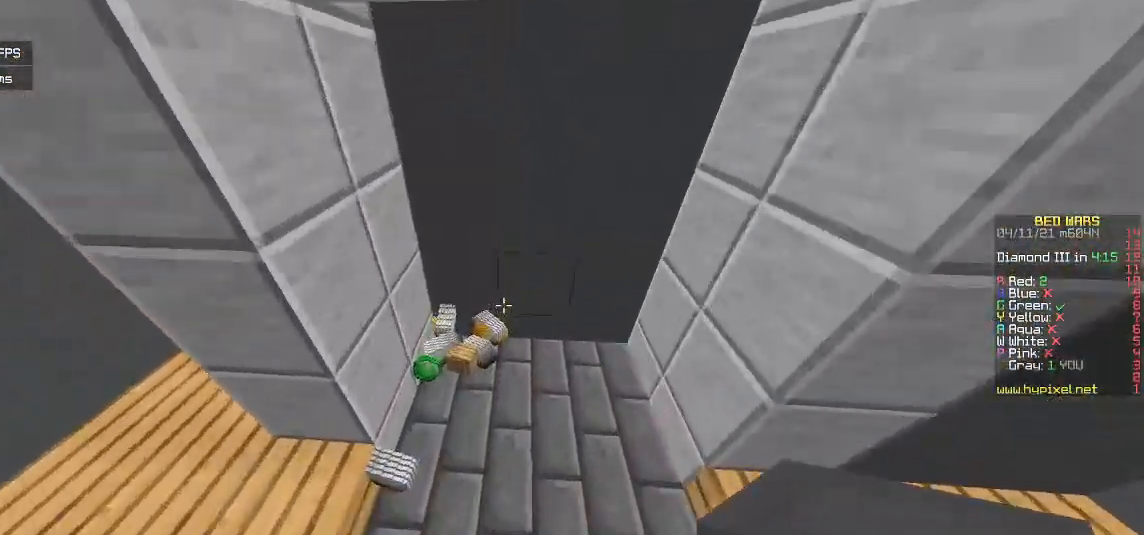
{"keys": ["d", "w"], "mouse": [], "events": [[467, "a", "up"], [500, "d", "down"]]}
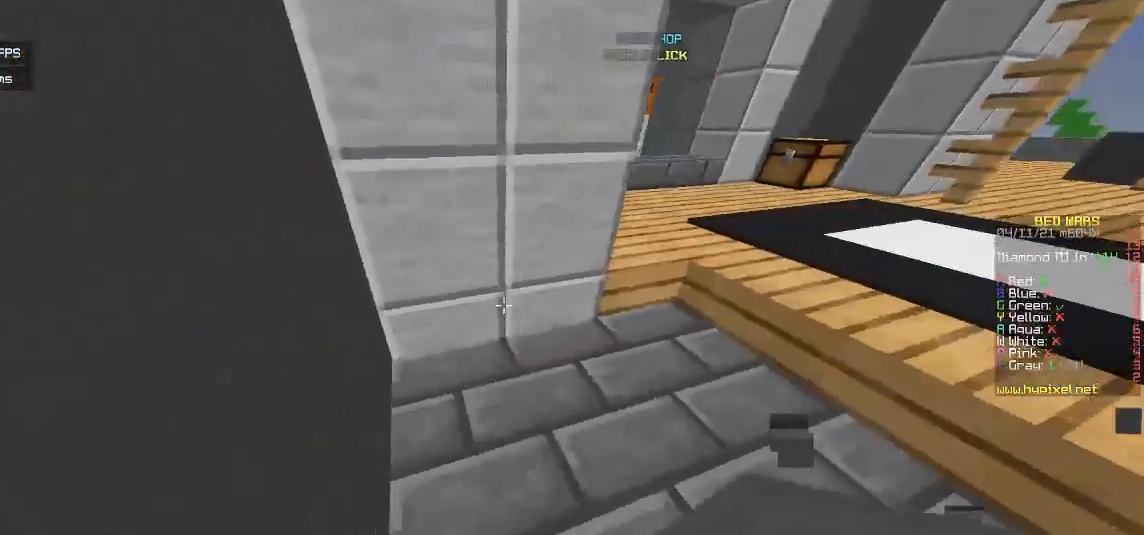
{"keys": ["w"], "mouse": [], "events": [[483, "d", "up"]]}
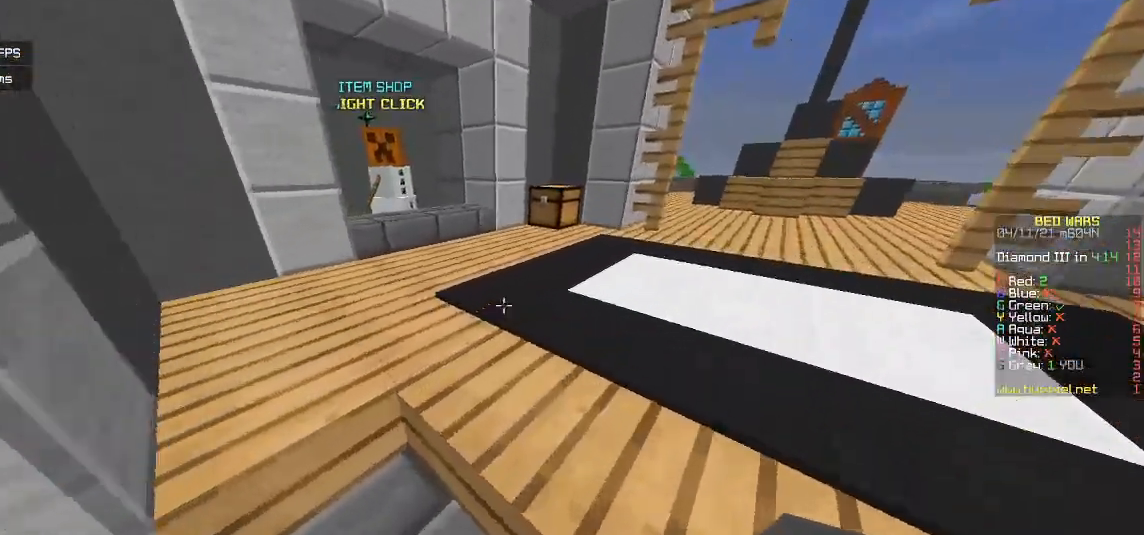
{"keys": ["w"], "mouse": [], "events": [[117, "a", "down"], [350, "a", "up"]]}
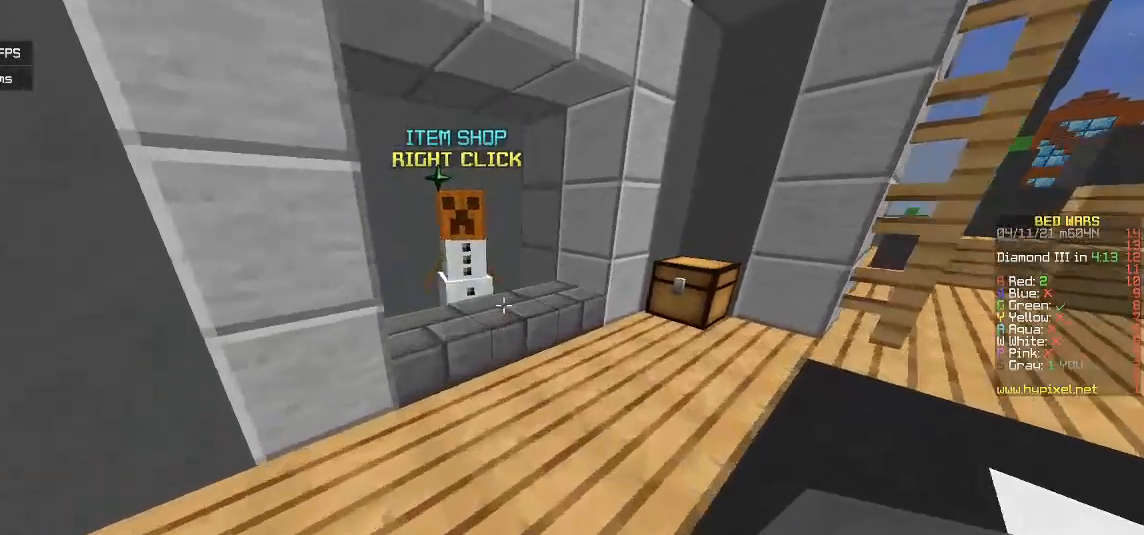
{"keys": [], "mouse": [], "events": [[250, "mouse_right", "down"], [300, "w", "up"], [383, "mouse_right", "up"]]}
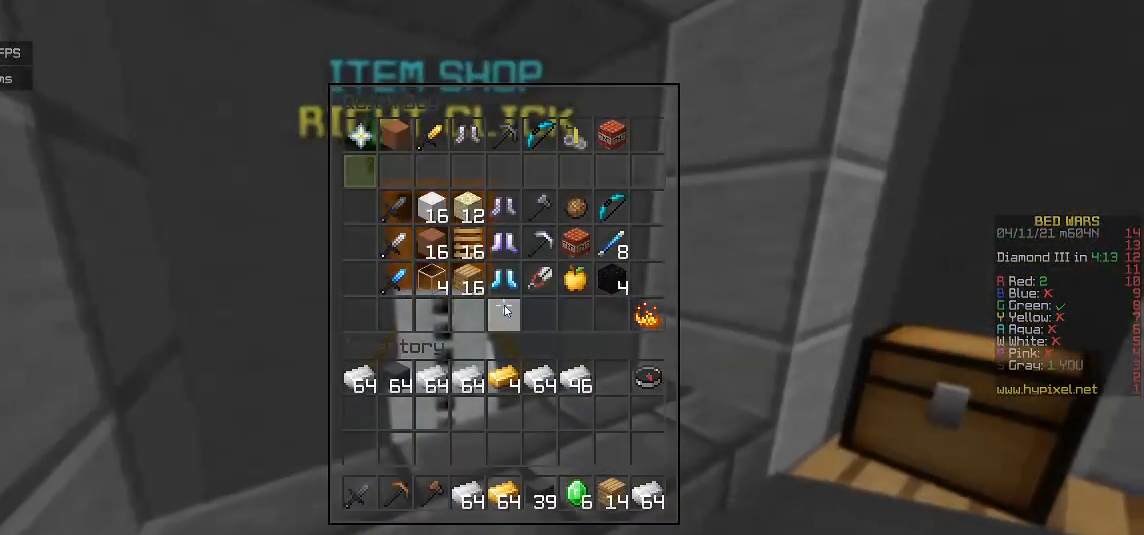
{"keys": [], "mouse": [], "events": []}
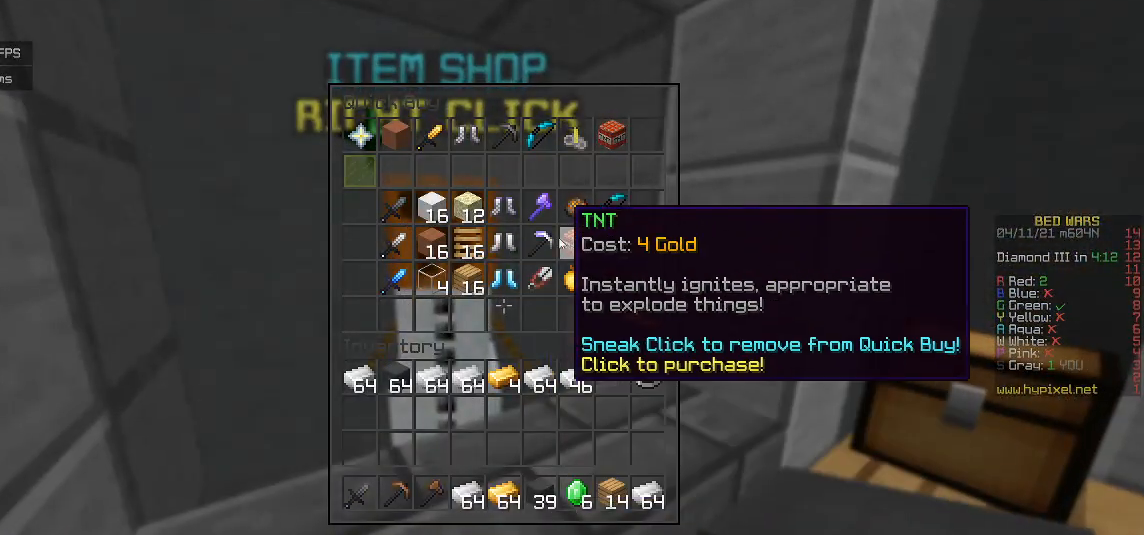
{"keys": [], "mouse": [], "events": []}
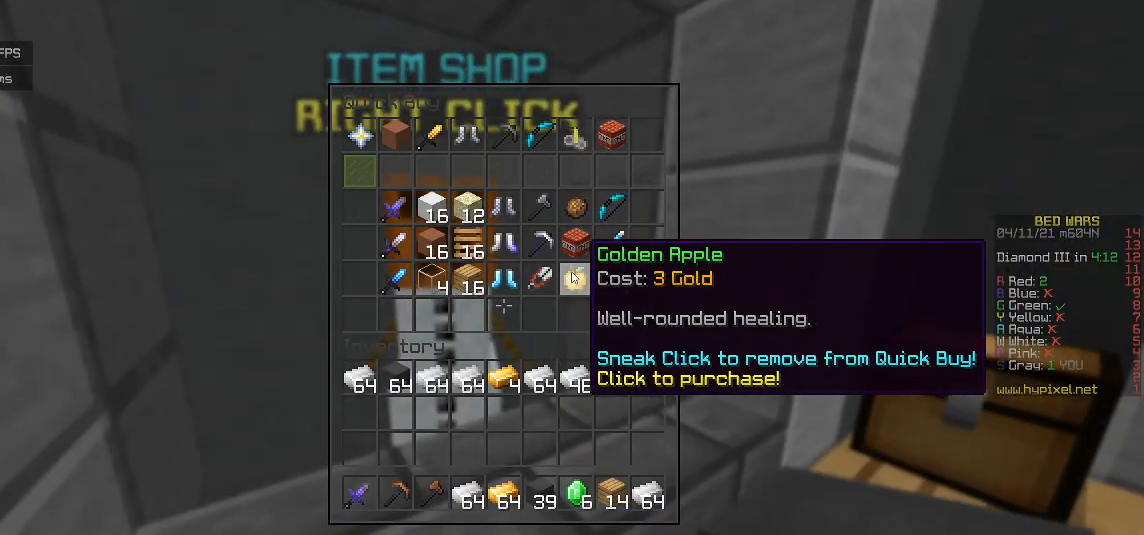
{"keys": [], "mouse": [], "events": []}
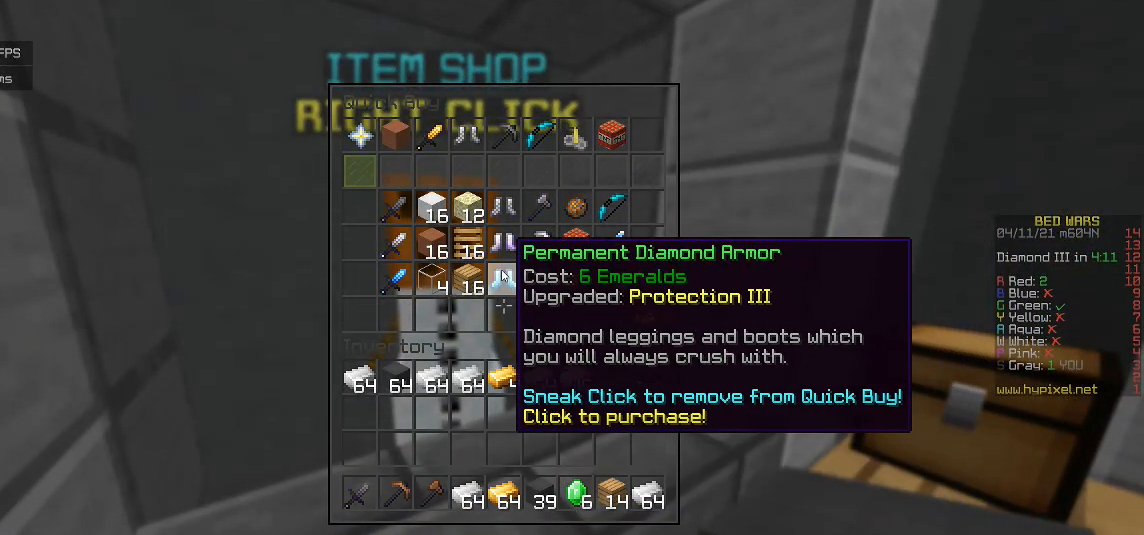
{"keys": [], "mouse": [], "events": []}
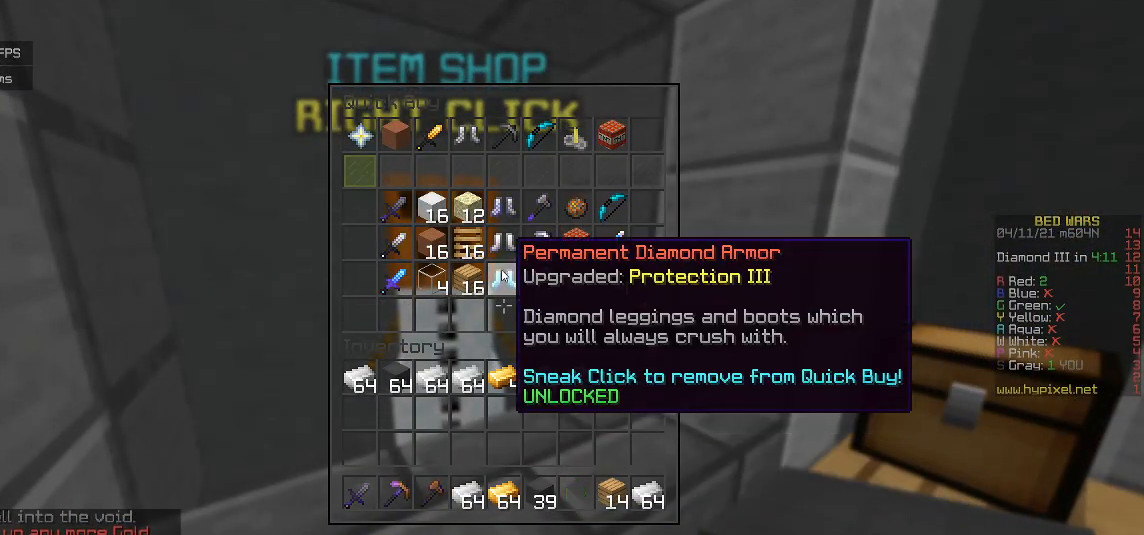
{"keys": [], "mouse": [], "events": []}
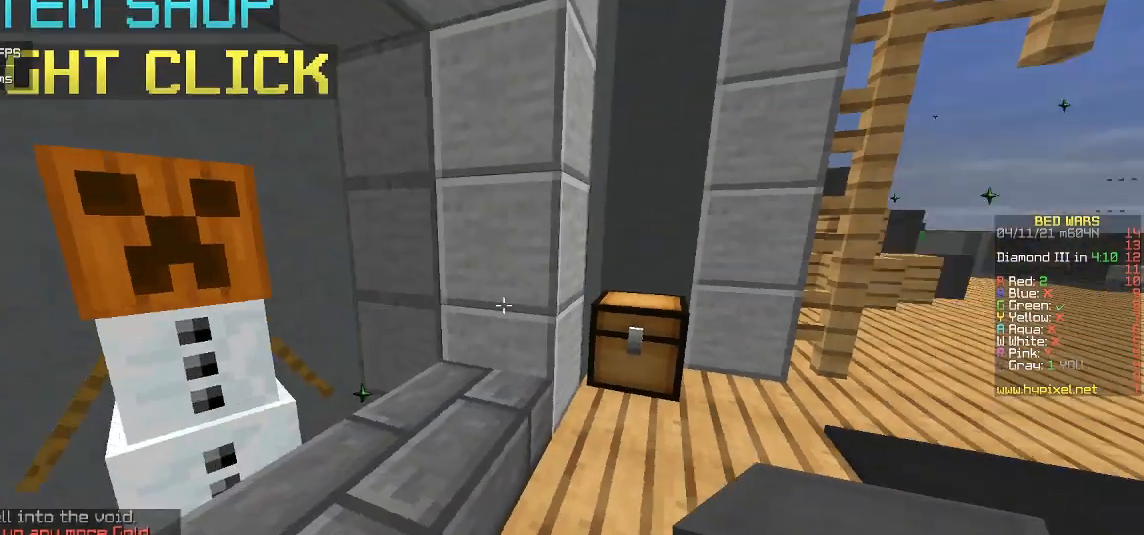
{"keys": ["s"], "mouse": [], "events": [[383, "s", "down"]]}
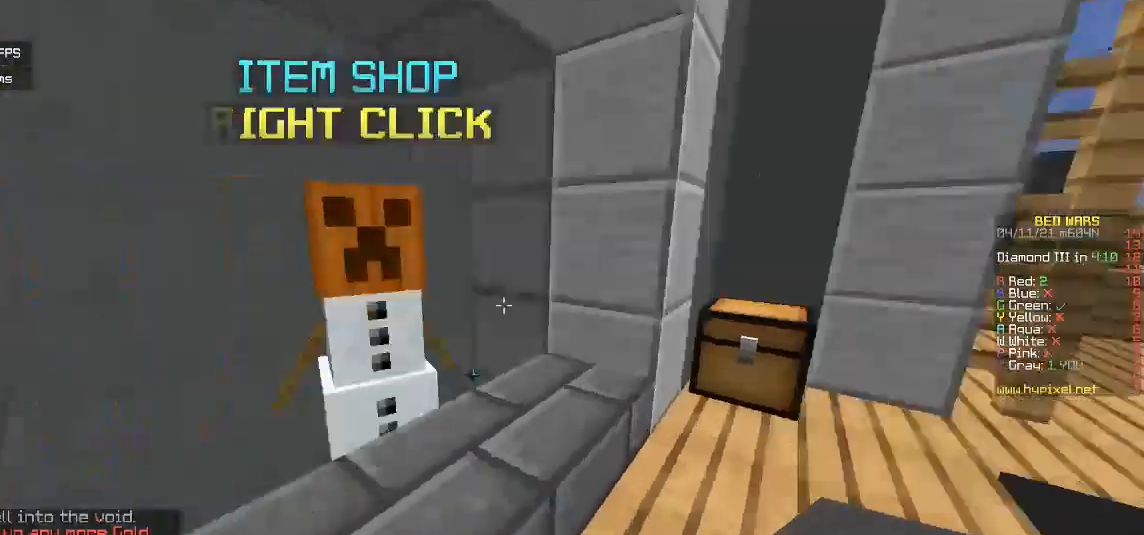
{"keys": [], "mouse": [], "events": [[100, "s", "up"], [350, "mouse_right", "down"], [483, "mouse_right", "up"]]}